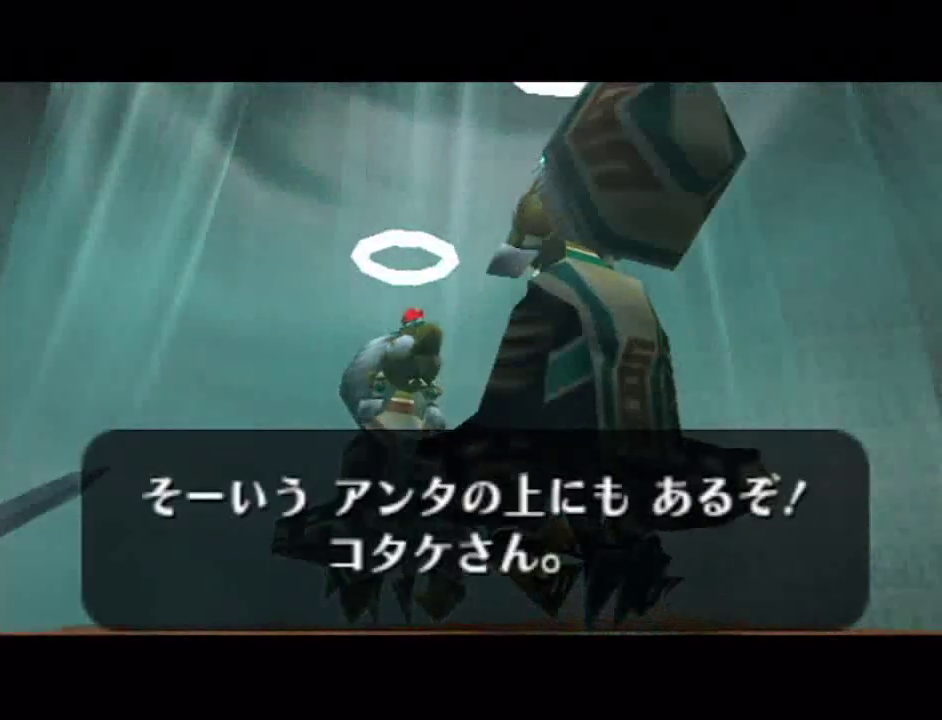
Gameplay with a controller (Nintendo layout); each line is a JSON object with the inputs held at the frame after it. "events" lists button and stick changes between this image and that frame as [ms after this image, input, new state], when the widget could be followed in between. Not read: L1 L3 R1 R3.
{"buttons": ["A"], "left_stick": "center", "right_stick": "center", "events": [[50, "A", "up"], [467, "A", "down"]]}
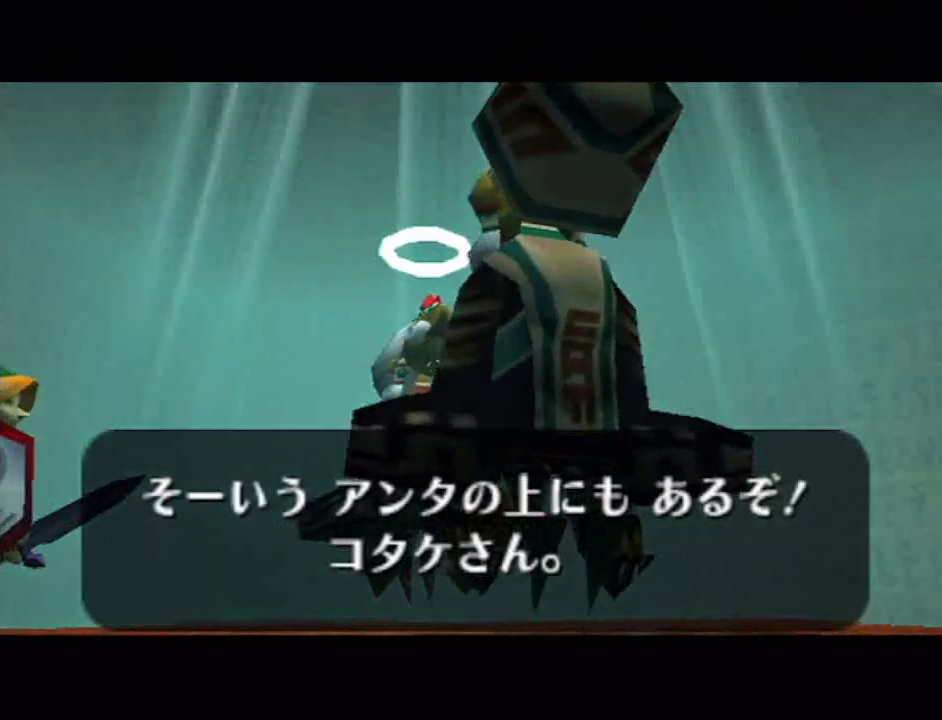
{"buttons": [], "left_stick": "center", "right_stick": "center", "events": [[33, "A", "up"], [167, "A", "down"], [217, "A", "up"], [267, "A", "down"], [333, "A", "up"], [433, "A", "down"], [500, "A", "up"]]}
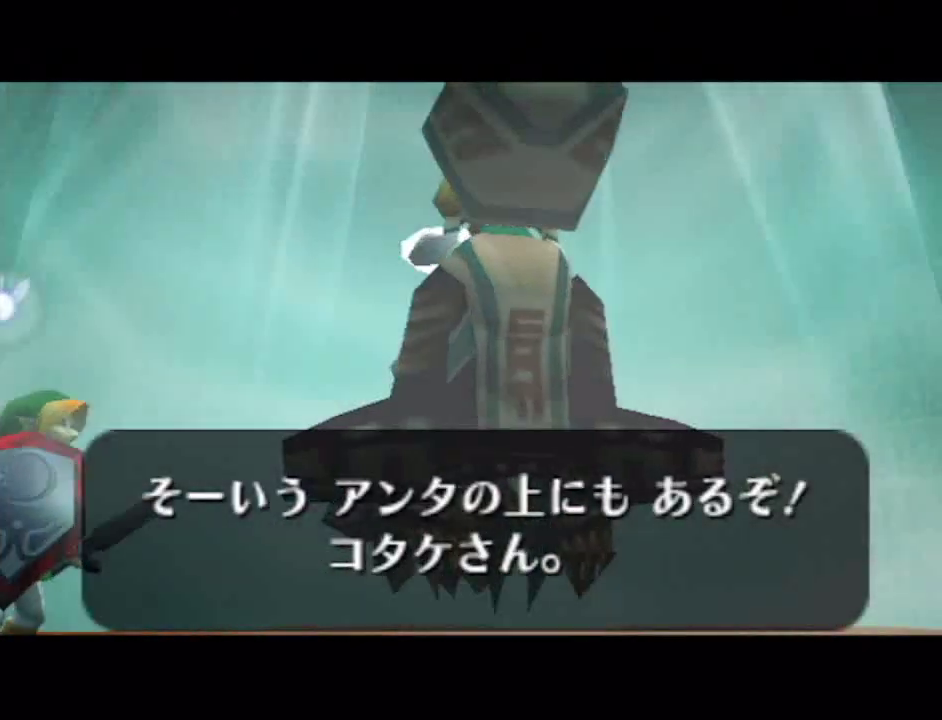
{"buttons": [], "left_stick": "center", "right_stick": "center", "events": []}
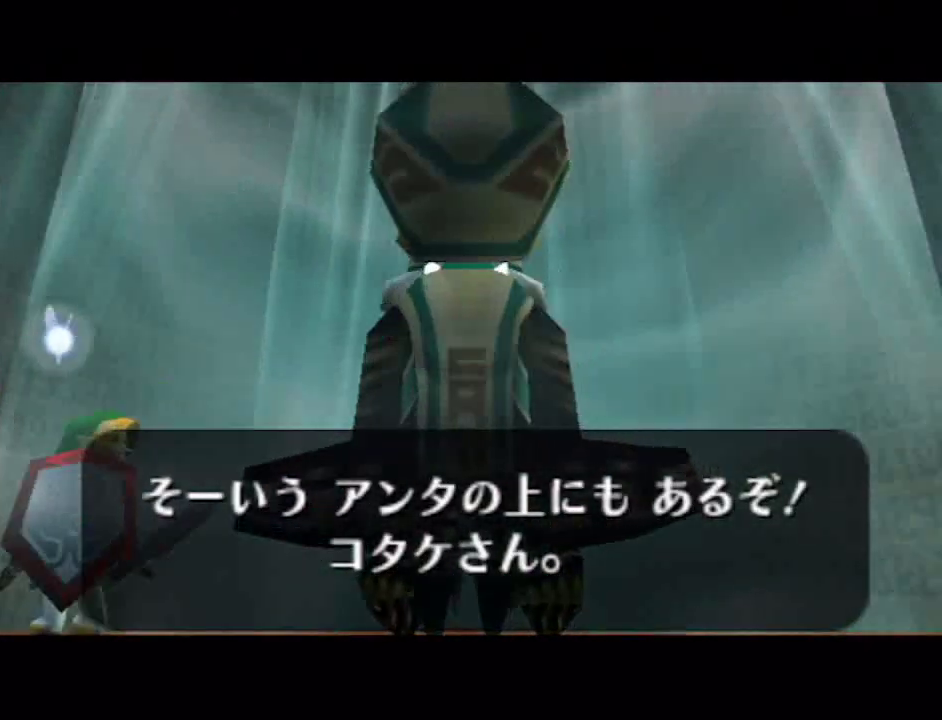
{"buttons": [], "left_stick": "center", "right_stick": "center", "events": [[400, "A", "down"], [467, "A", "up"]]}
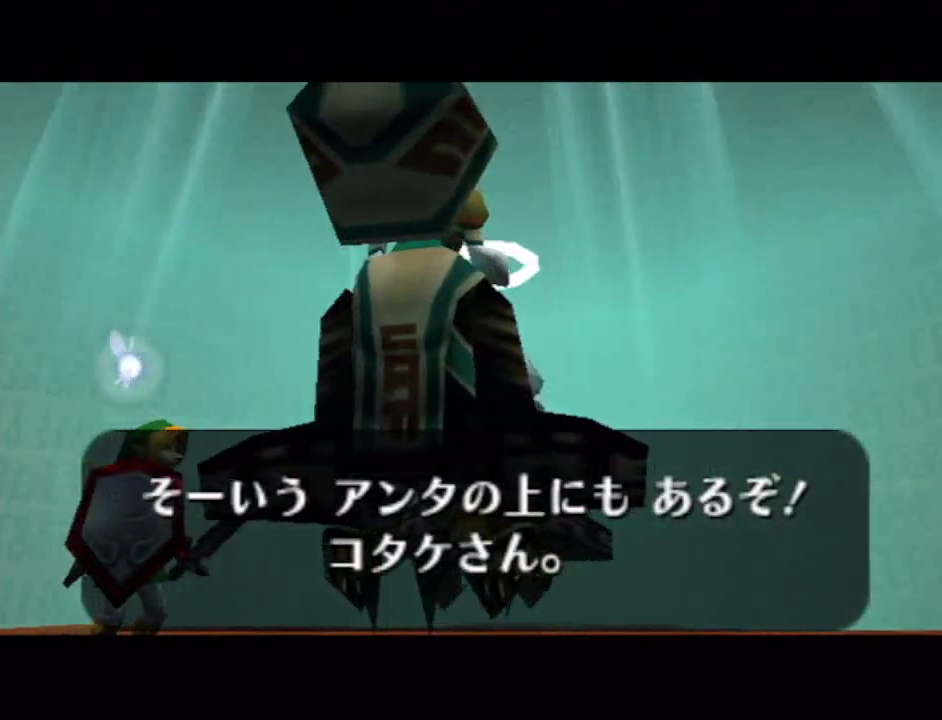
{"buttons": [], "left_stick": "center", "right_stick": "center", "events": [[50, "A", "down"], [117, "A", "up"]]}
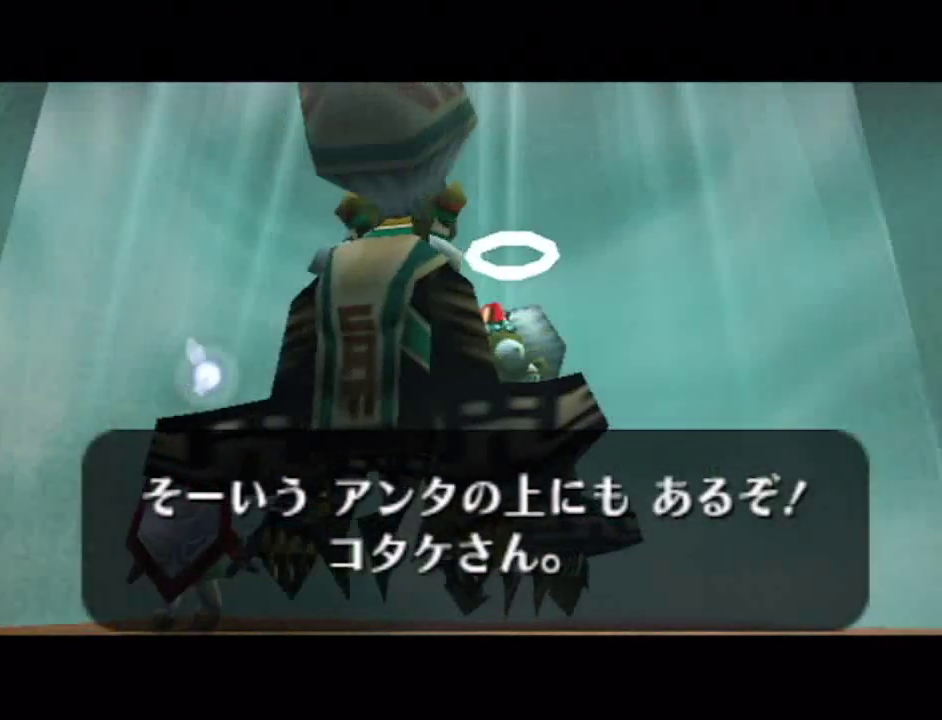
{"buttons": [], "left_stick": "center", "right_stick": "center", "events": [[33, "A", "down"], [117, "A", "up"], [217, "A", "down"], [267, "A", "up"], [333, "A", "down"], [433, "A", "up"]]}
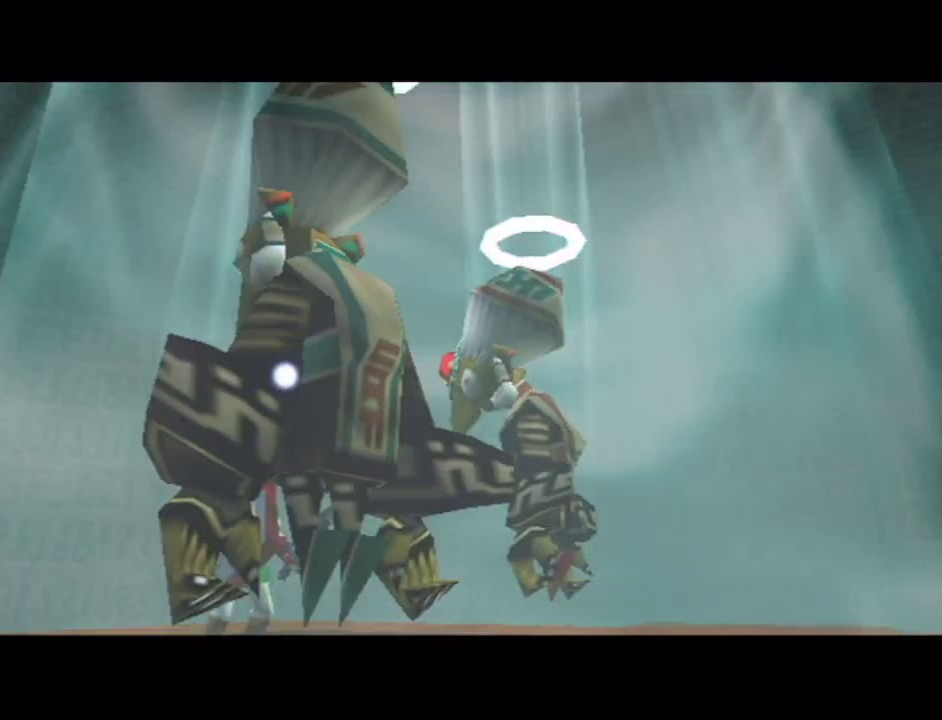
{"buttons": ["A"], "left_stick": "center", "right_stick": "center", "events": [[17, "A", "down"], [117, "A", "up"], [183, "A", "down"], [283, "A", "up"], [500, "A", "down"]]}
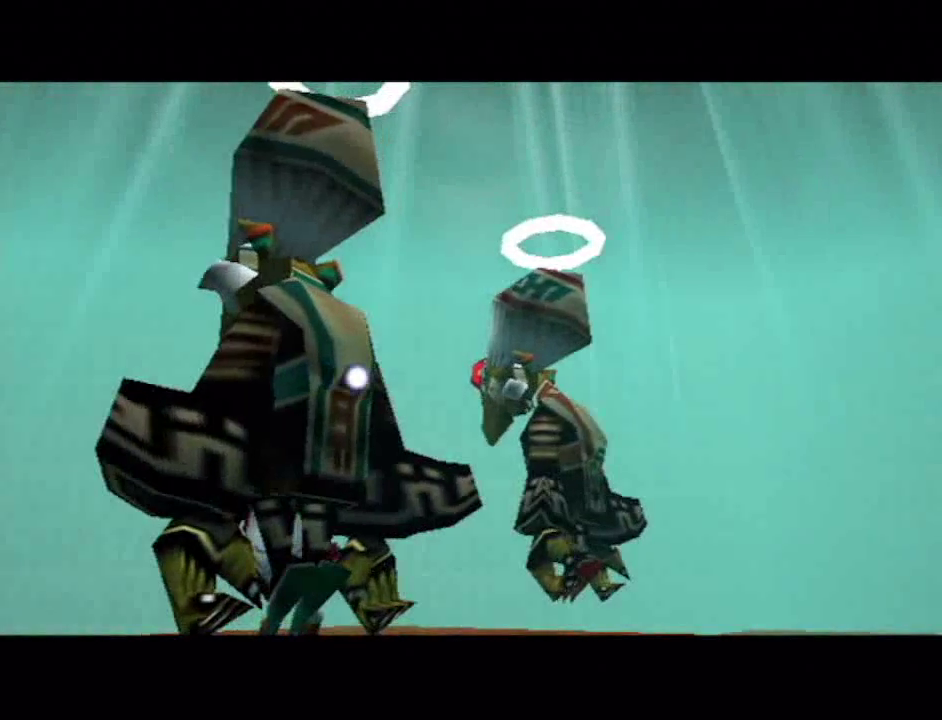
{"buttons": ["A", "B"], "left_stick": "center", "right_stick": "center"}
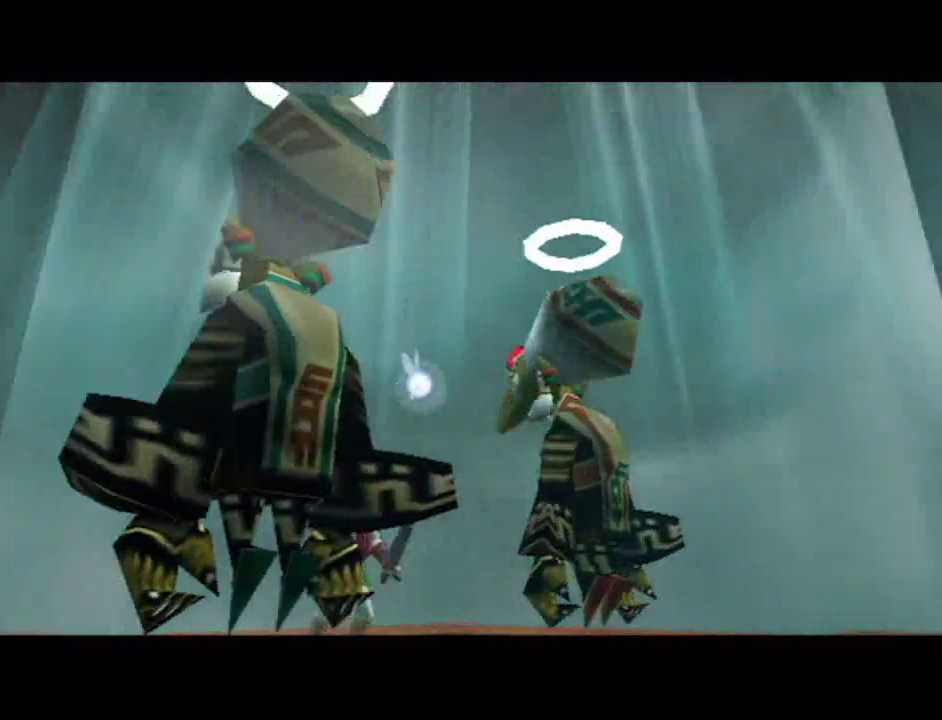
{"buttons": ["A", "B"], "left_stick": "center", "right_stick": "center"}
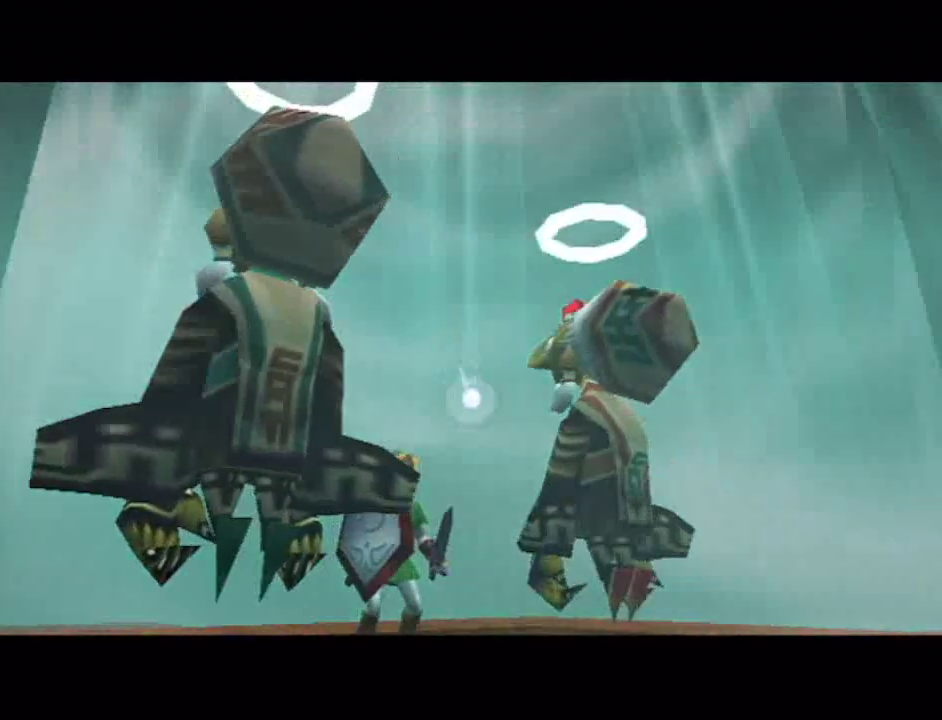
{"buttons": ["B"], "left_stick": "center", "right_stick": "center", "events": [[50, "A", "up"], [150, "A", "down"], [250, "A", "up"], [333, "A", "down"], [400, "A", "up"]]}
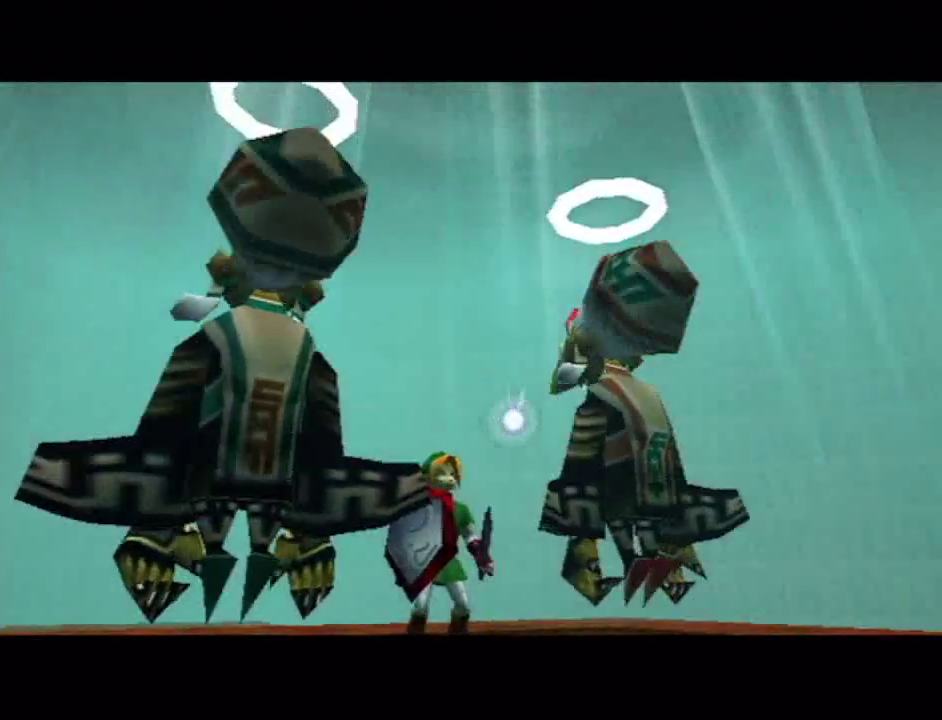
{"buttons": ["A"], "left_stick": "center", "right_stick": "center"}
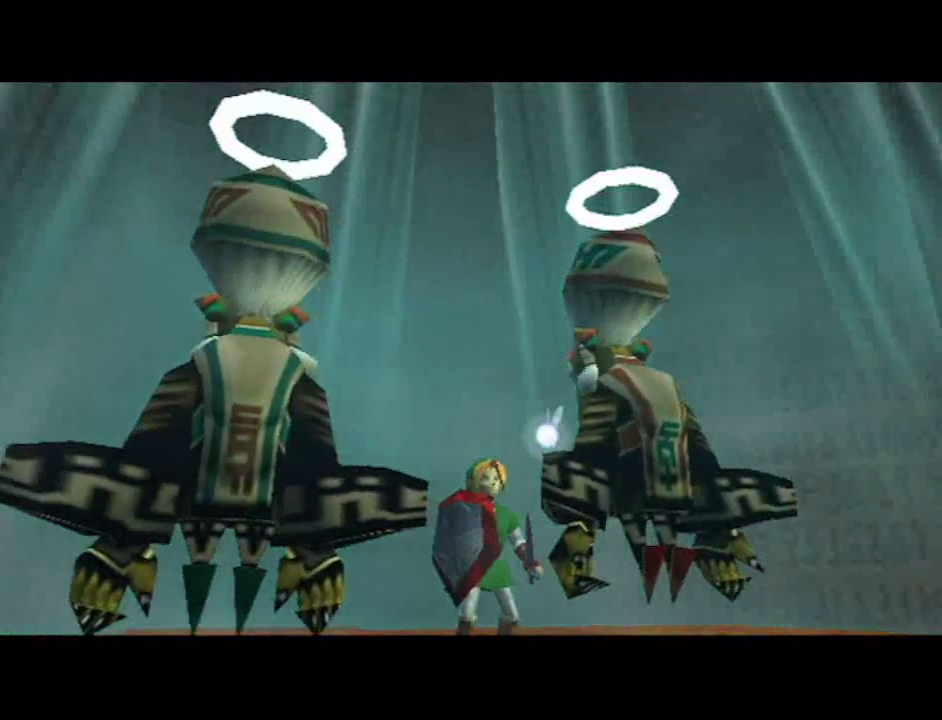
{"buttons": ["A"], "left_stick": "center", "right_stick": "center"}
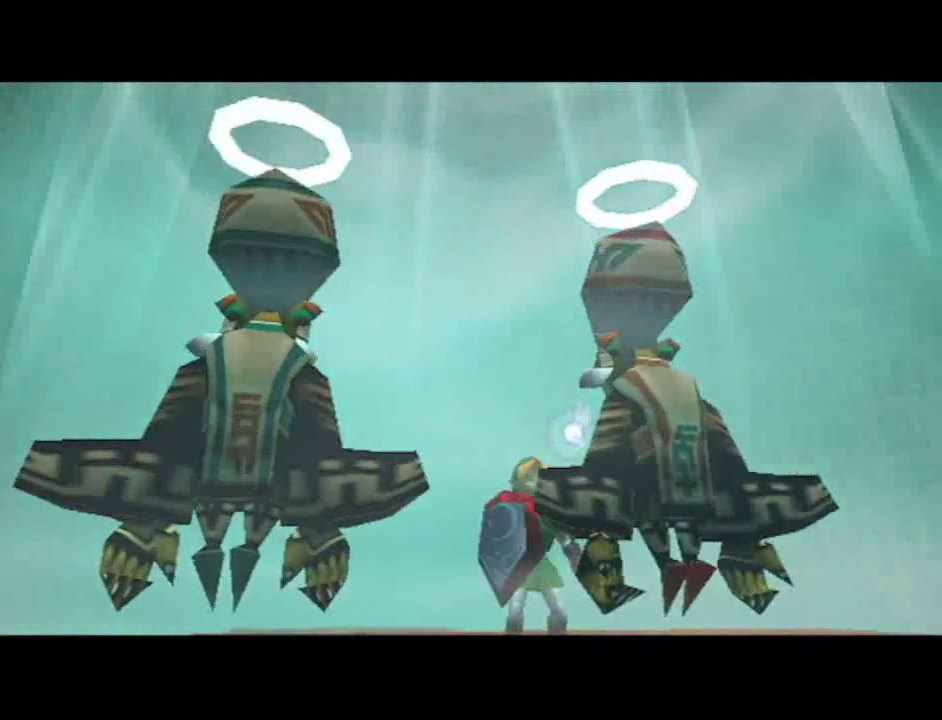
{"buttons": [], "left_stick": "center", "right_stick": "center"}
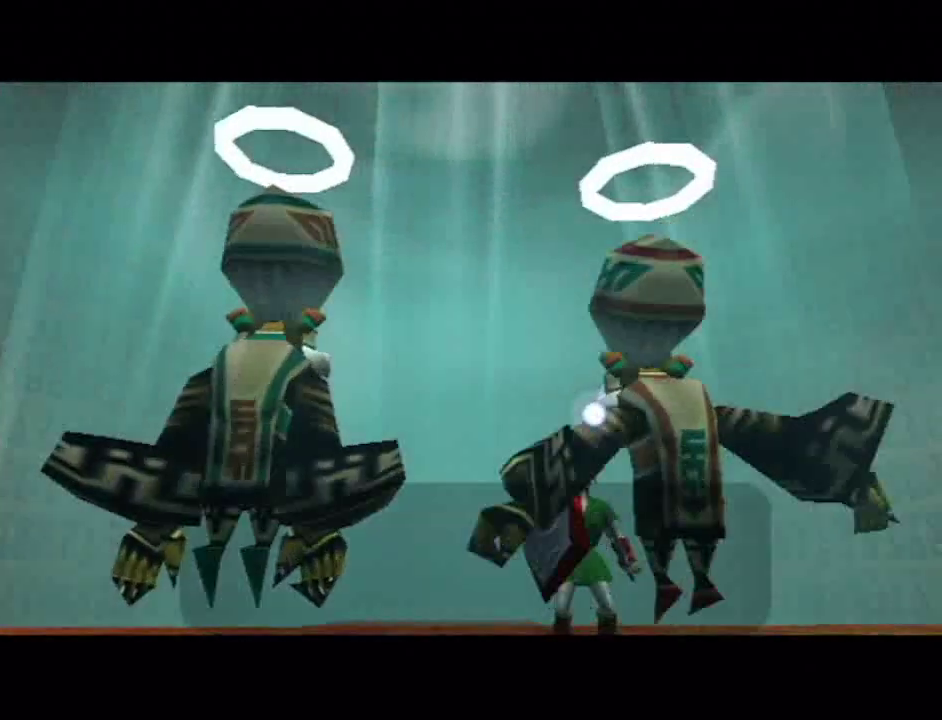
{"buttons": [], "left_stick": "center", "right_stick": "center", "events": [[83, "A", "down"], [150, "A", "up"], [267, "A", "down"], [333, "A", "up"], [433, "A", "down"], [483, "A", "up"]]}
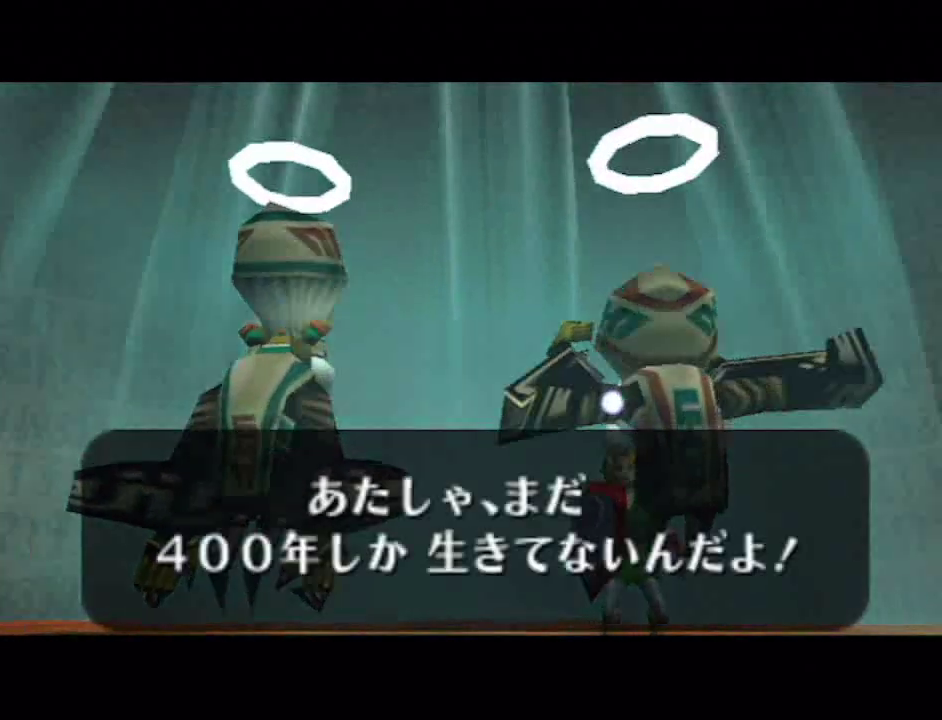
{"buttons": [], "left_stick": "center", "right_stick": "center", "events": [[83, "A", "down"], [150, "A", "up"], [283, "A", "down"], [333, "A", "up"]]}
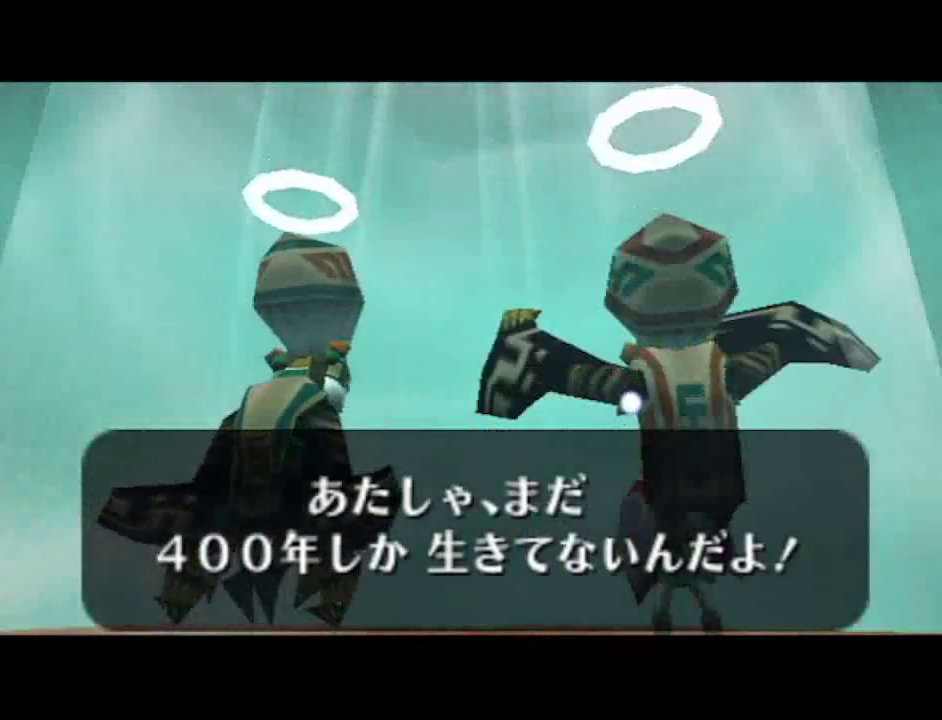
{"buttons": [], "left_stick": "center", "right_stick": "center", "events": [[117, "A", "down"], [183, "A", "up"], [300, "A", "down"], [350, "A", "up"]]}
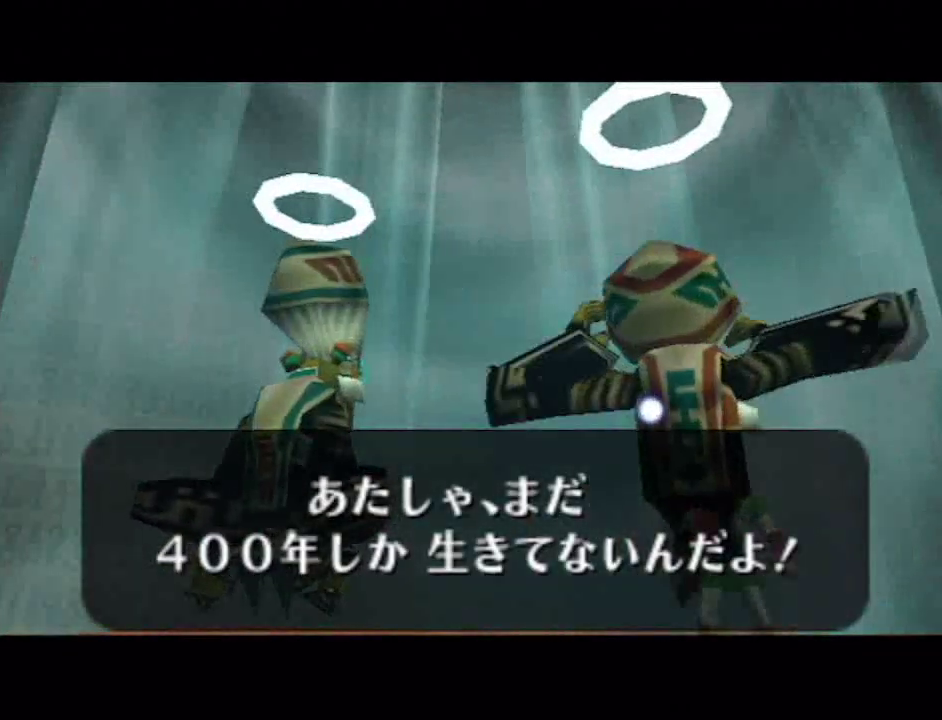
{"buttons": ["A"], "left_stick": "center", "right_stick": "center"}
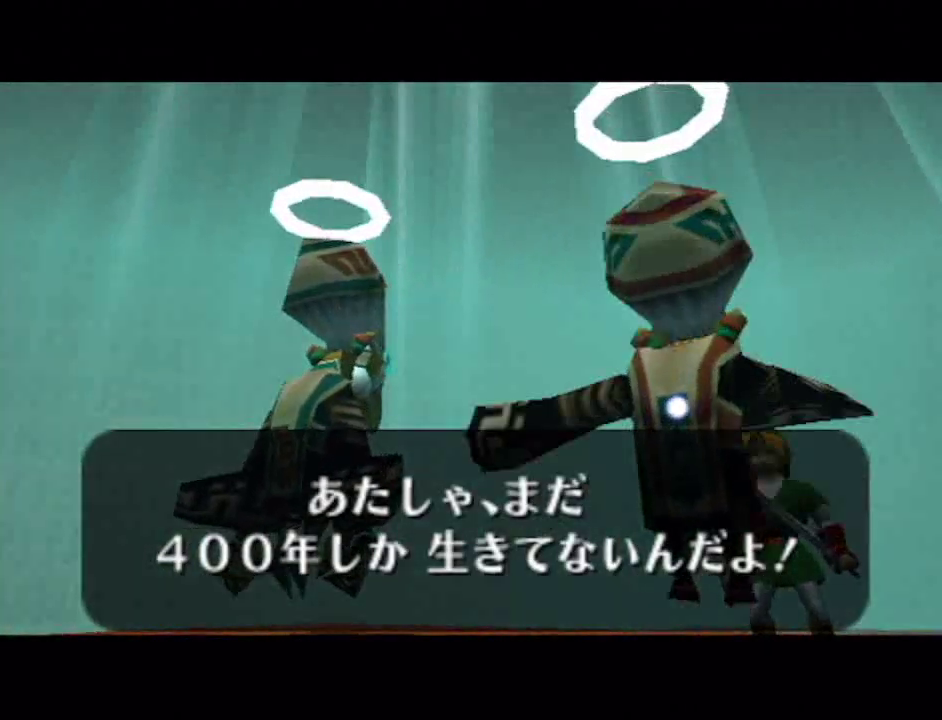
{"buttons": ["A"], "left_stick": "center", "right_stick": "center"}
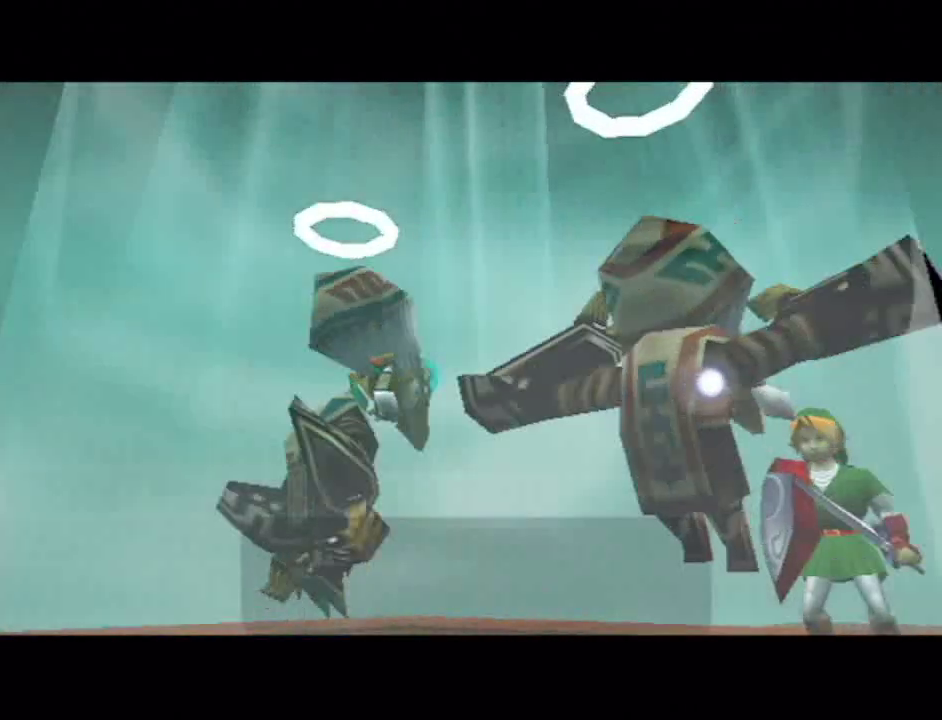
{"buttons": ["B"], "left_stick": "center", "right_stick": "center"}
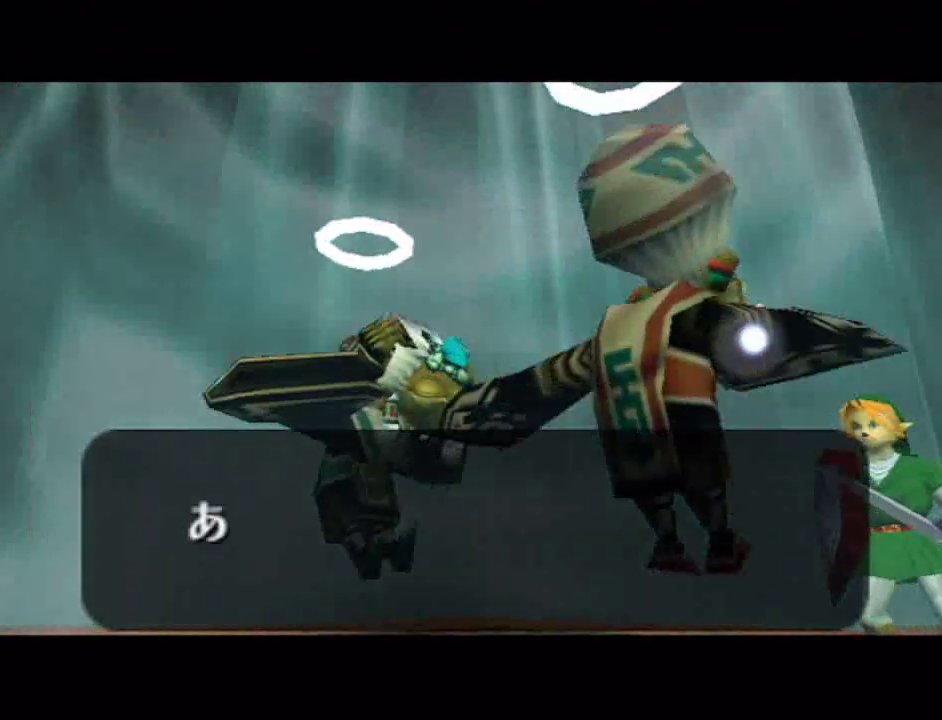
{"buttons": ["B"], "left_stick": "center", "right_stick": "center", "events": [[67, "A", "down"], [133, "A", "up"], [233, "A", "down"], [300, "A", "up"]]}
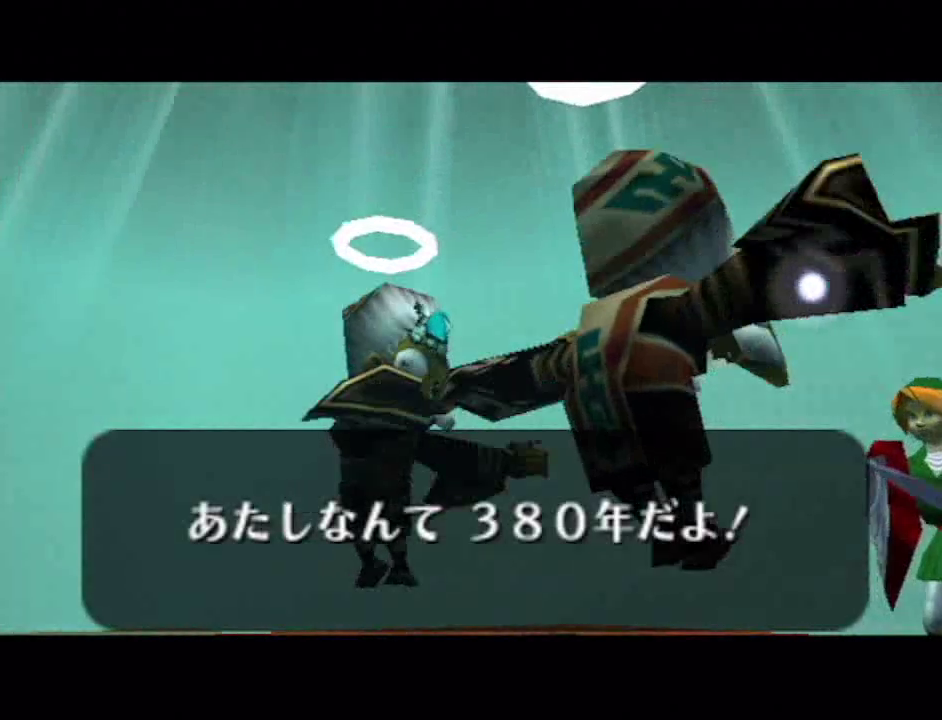
{"buttons": [], "left_stick": "center", "right_stick": "center"}
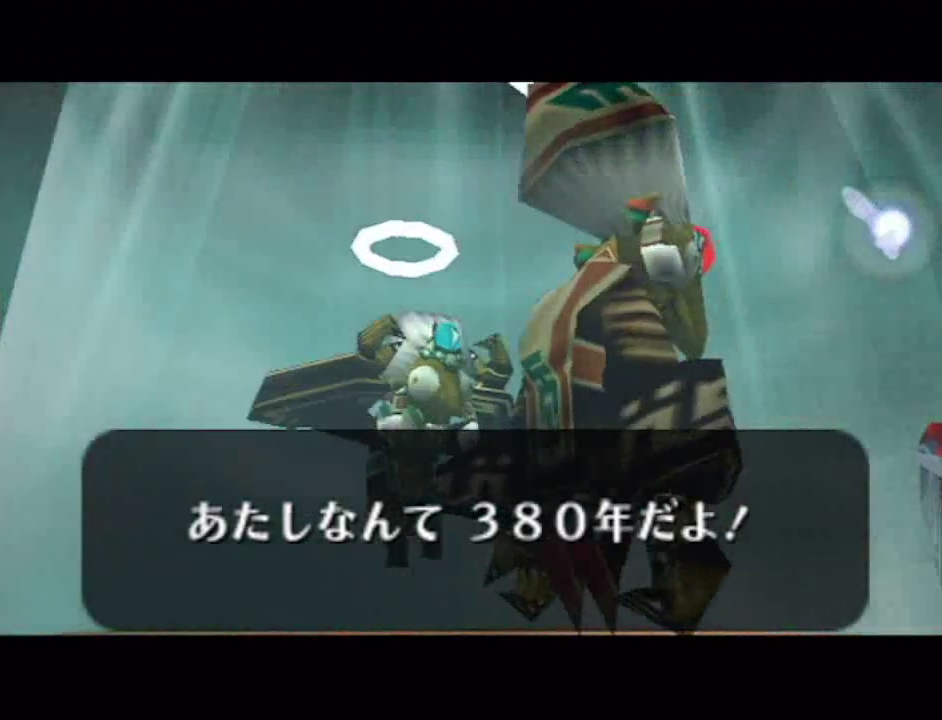
{"buttons": [], "left_stick": "center", "right_stick": "center", "events": [[33, "A", "down"], [100, "A", "up"], [167, "A", "down"], [233, "A", "up"], [350, "A", "down"], [433, "A", "up"]]}
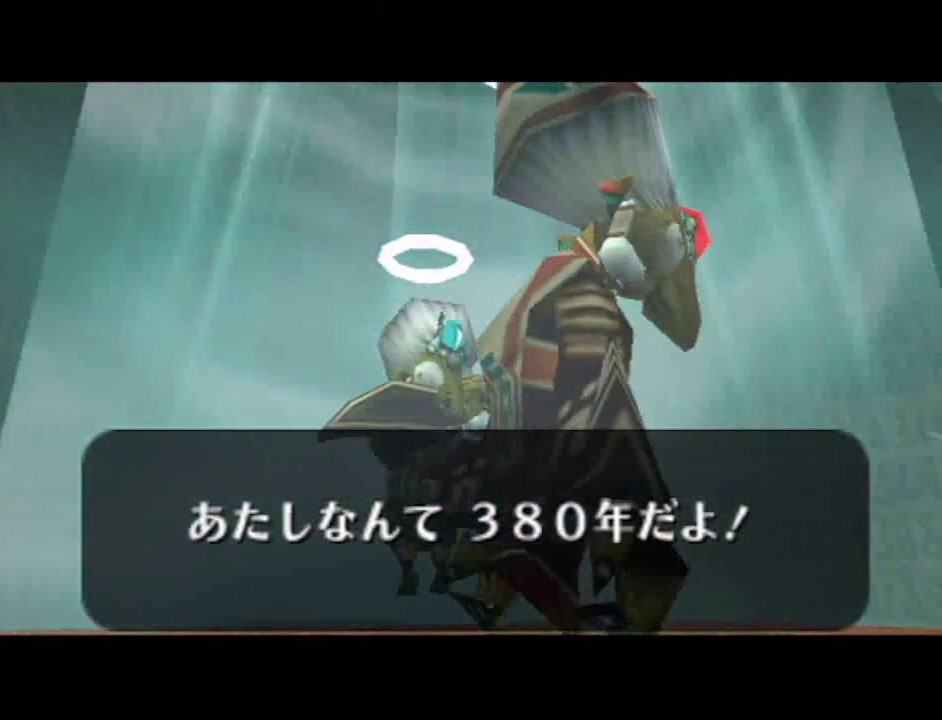
{"buttons": [], "left_stick": "center", "right_stick": "center", "events": [[367, "A", "down"], [417, "A", "up"]]}
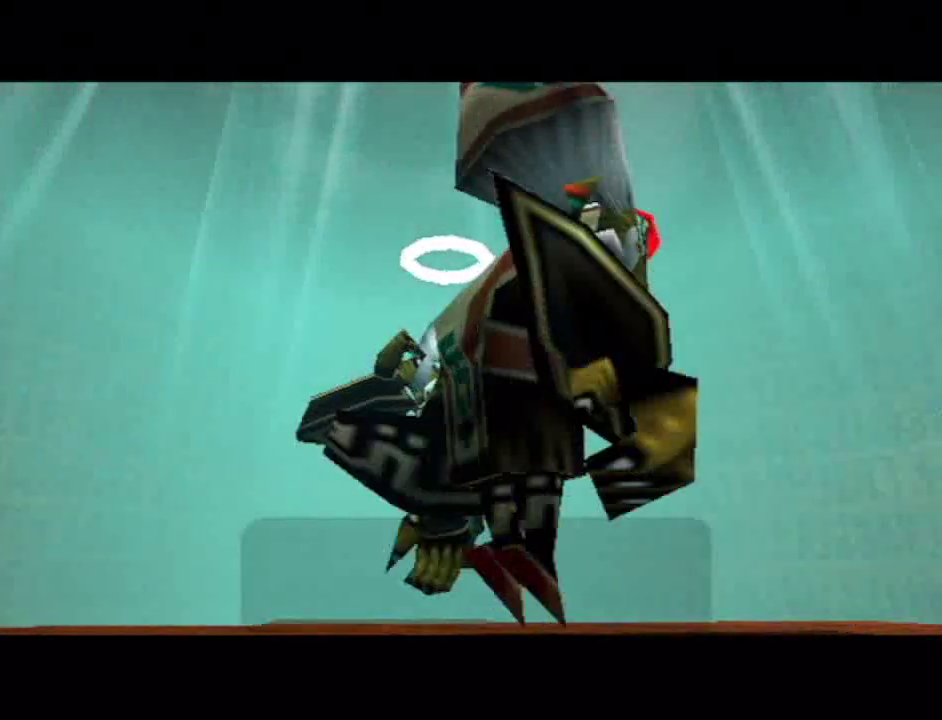
{"buttons": [], "left_stick": "center", "right_stick": "center", "events": [[200, "A", "down"], [267, "A", "up"], [367, "A", "down"], [417, "A", "up"]]}
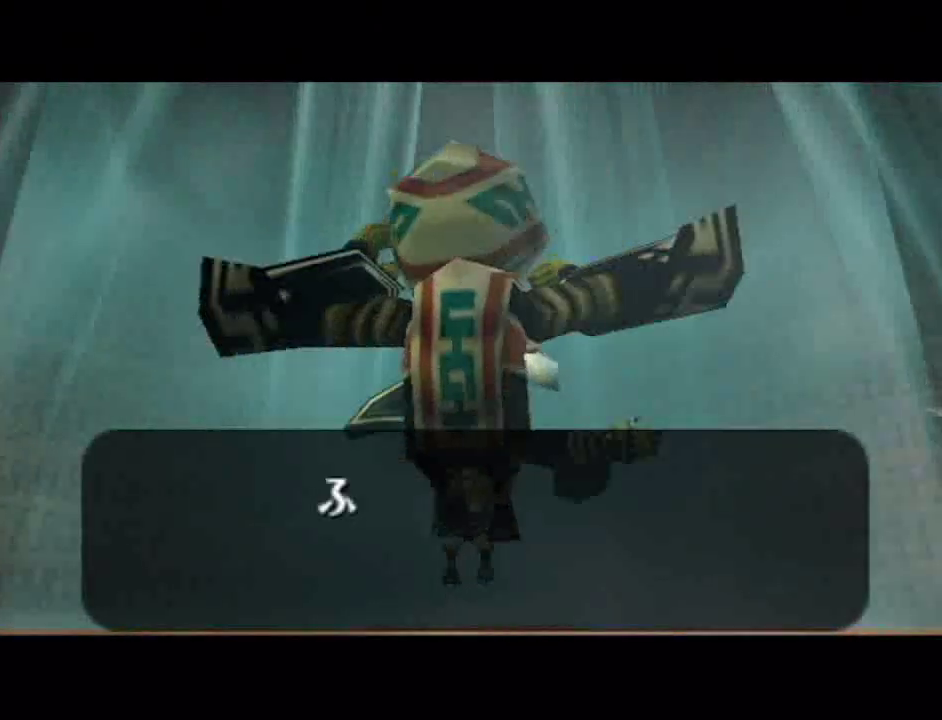
{"buttons": [], "left_stick": "center", "right_stick": "center", "events": [[33, "A", "down"], [100, "A", "up"]]}
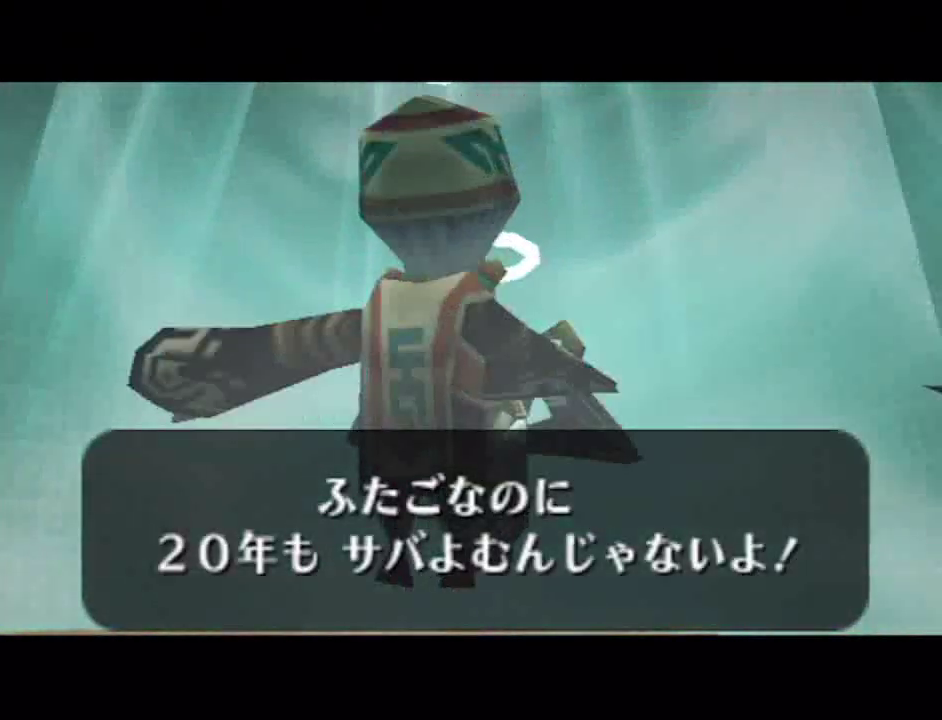
{"buttons": [], "left_stick": "center", "right_stick": "center", "events": []}